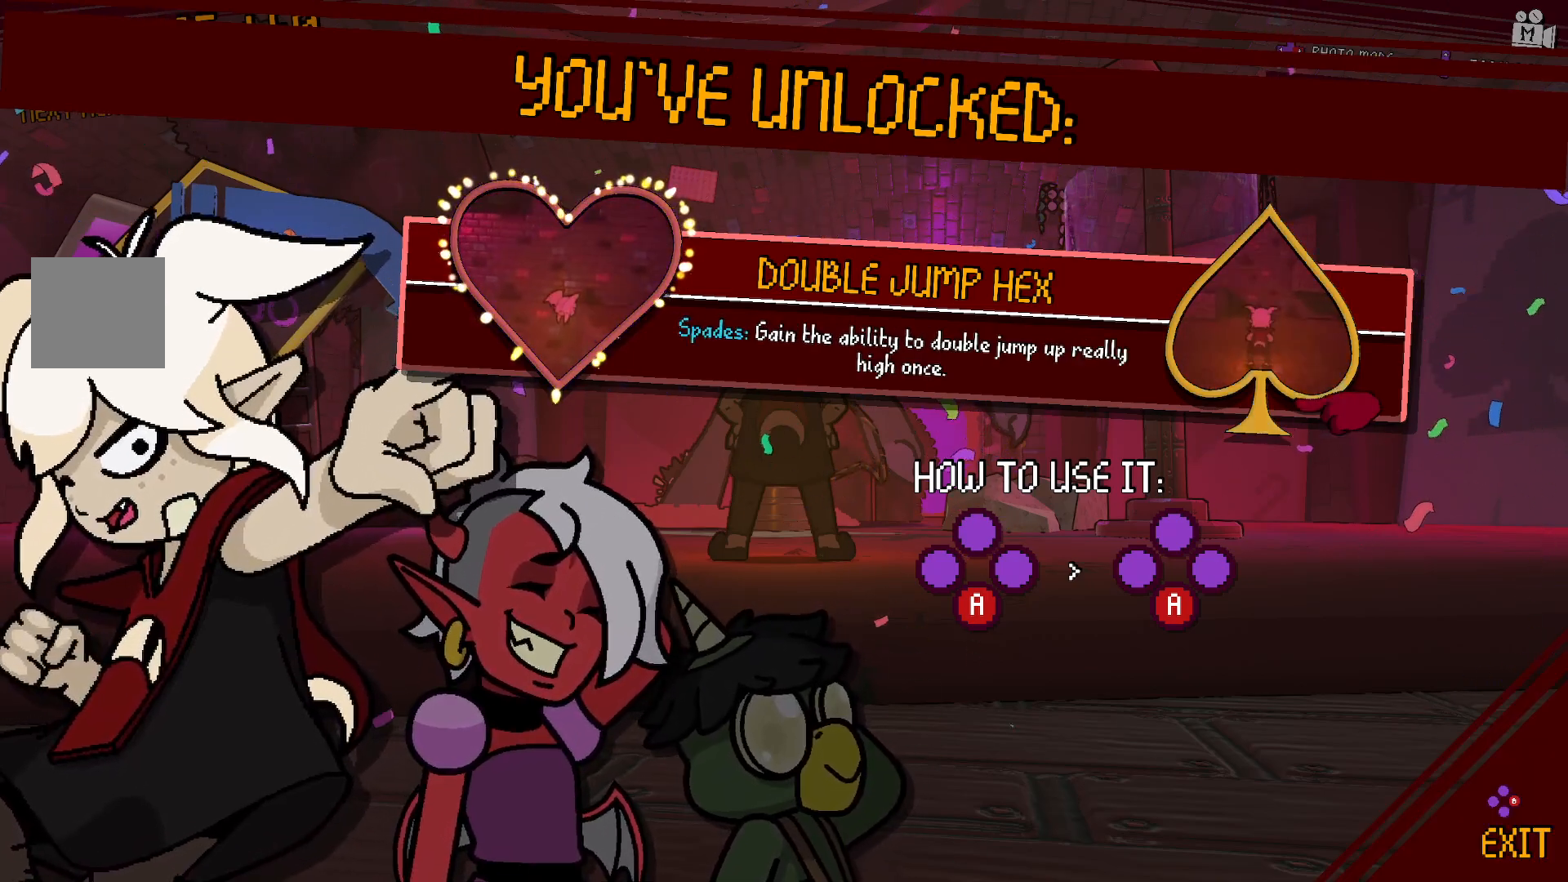
Gameplay with a controller (Xbox layout); each line is a JSON object with the inputs held at the frame after it. "events" lists button and stick changes between this image and that frame as [ms after this image, input, new state], when the widget could be followed in between. Not read: L3 R3.
{"buttons": ["A"], "left_stick": "center", "right_stick": "center", "events": [[100, "left_stick", "center"], [500, "A", "down"]]}
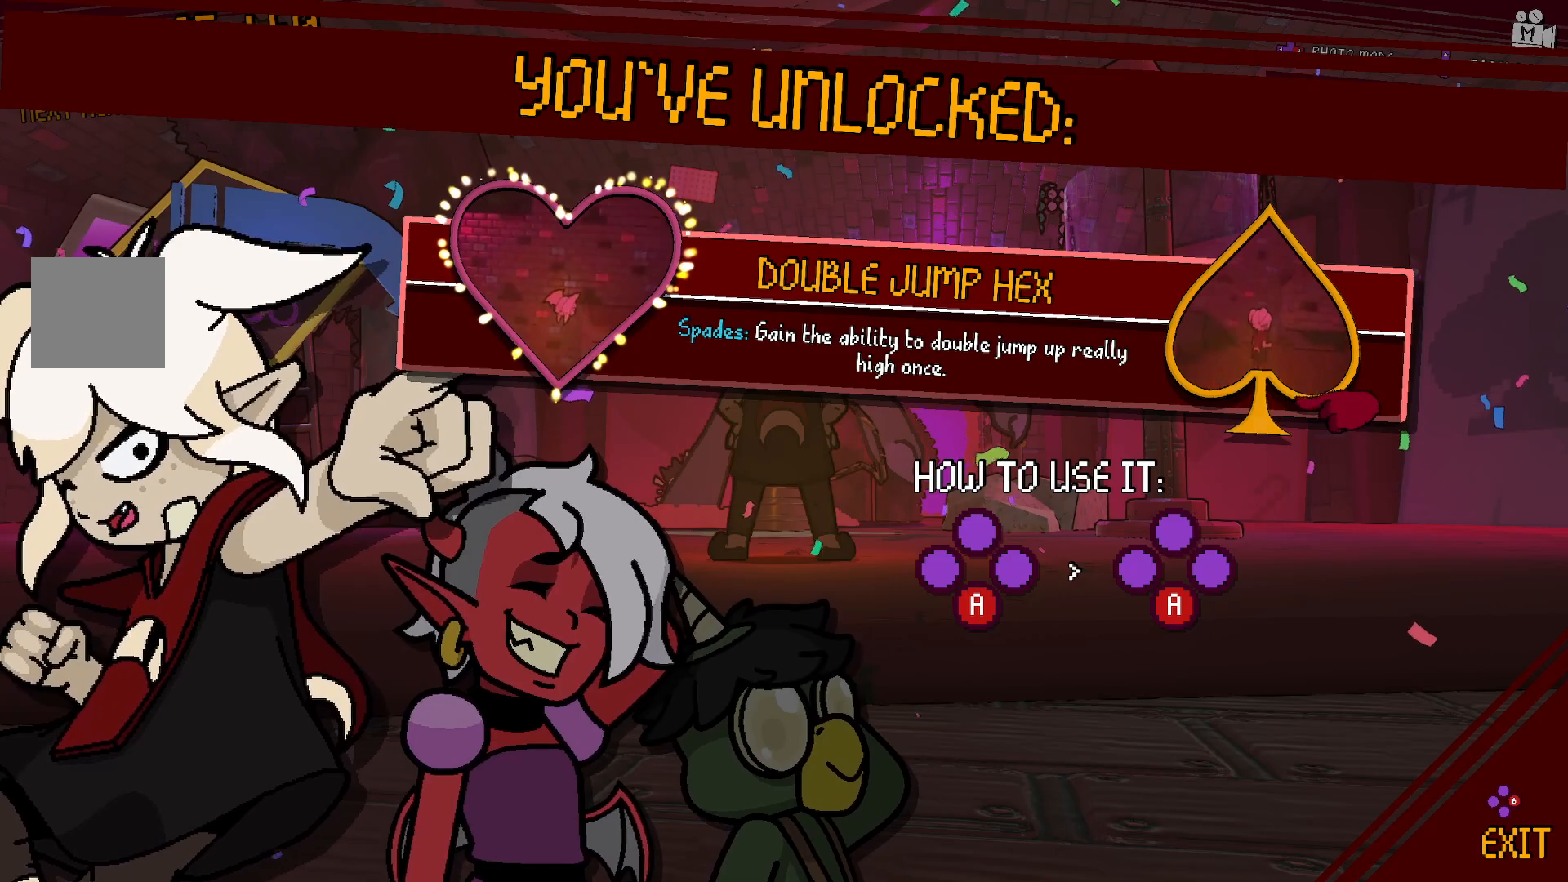
{"buttons": [], "left_stick": "left", "right_stick": "center", "events": [[133, "A", "up"], [450, "left_stick", "left"]]}
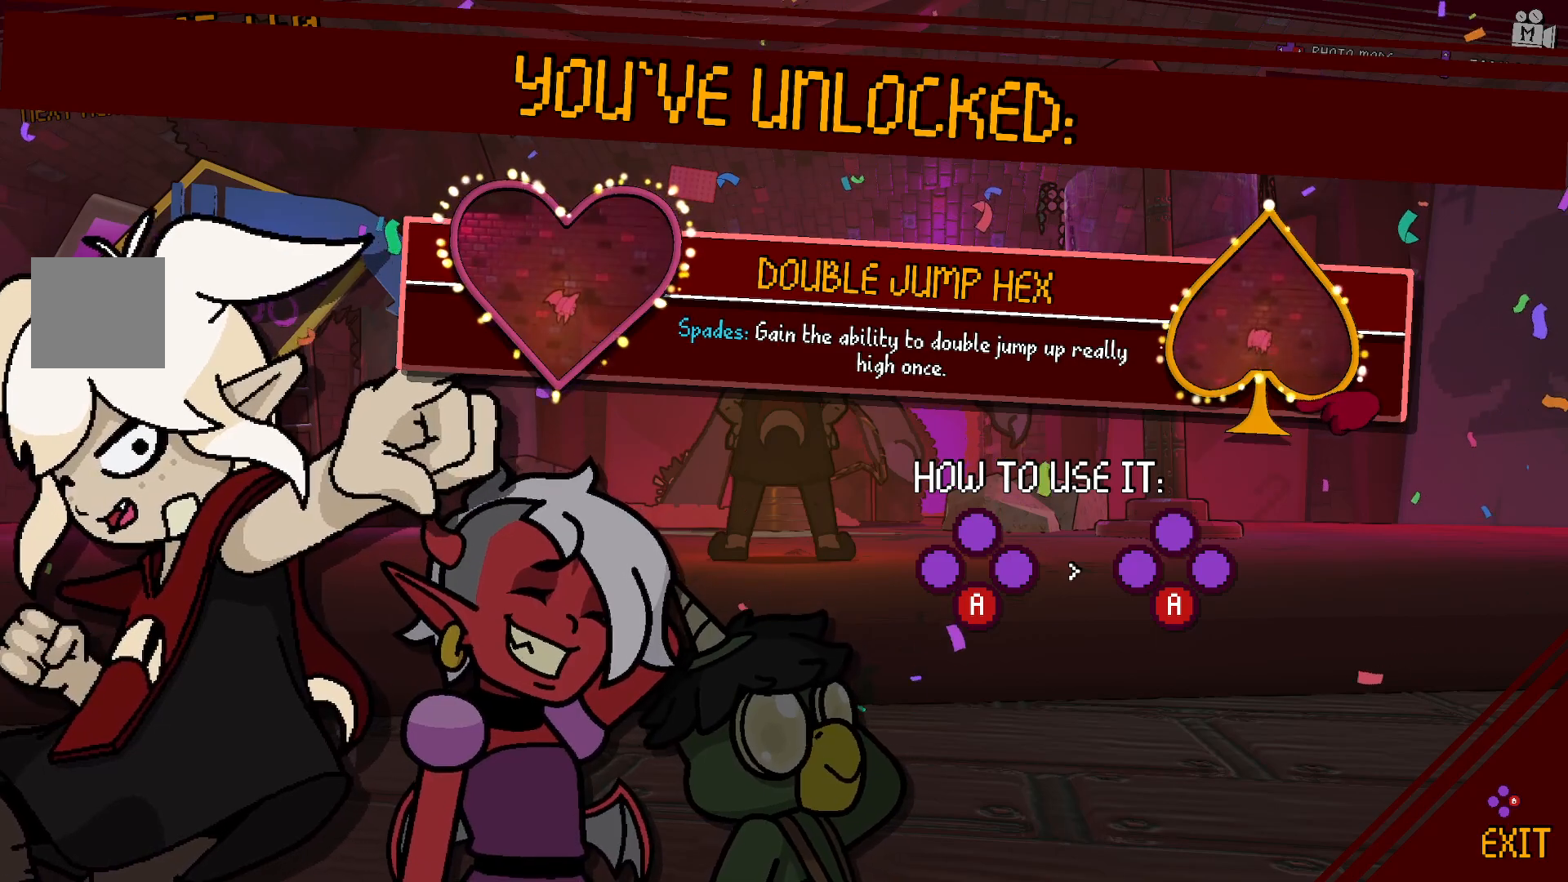
{"buttons": ["A"], "left_stick": "center", "right_stick": "center", "events": [[150, "left_stick", "center"], [483, "A", "down"]]}
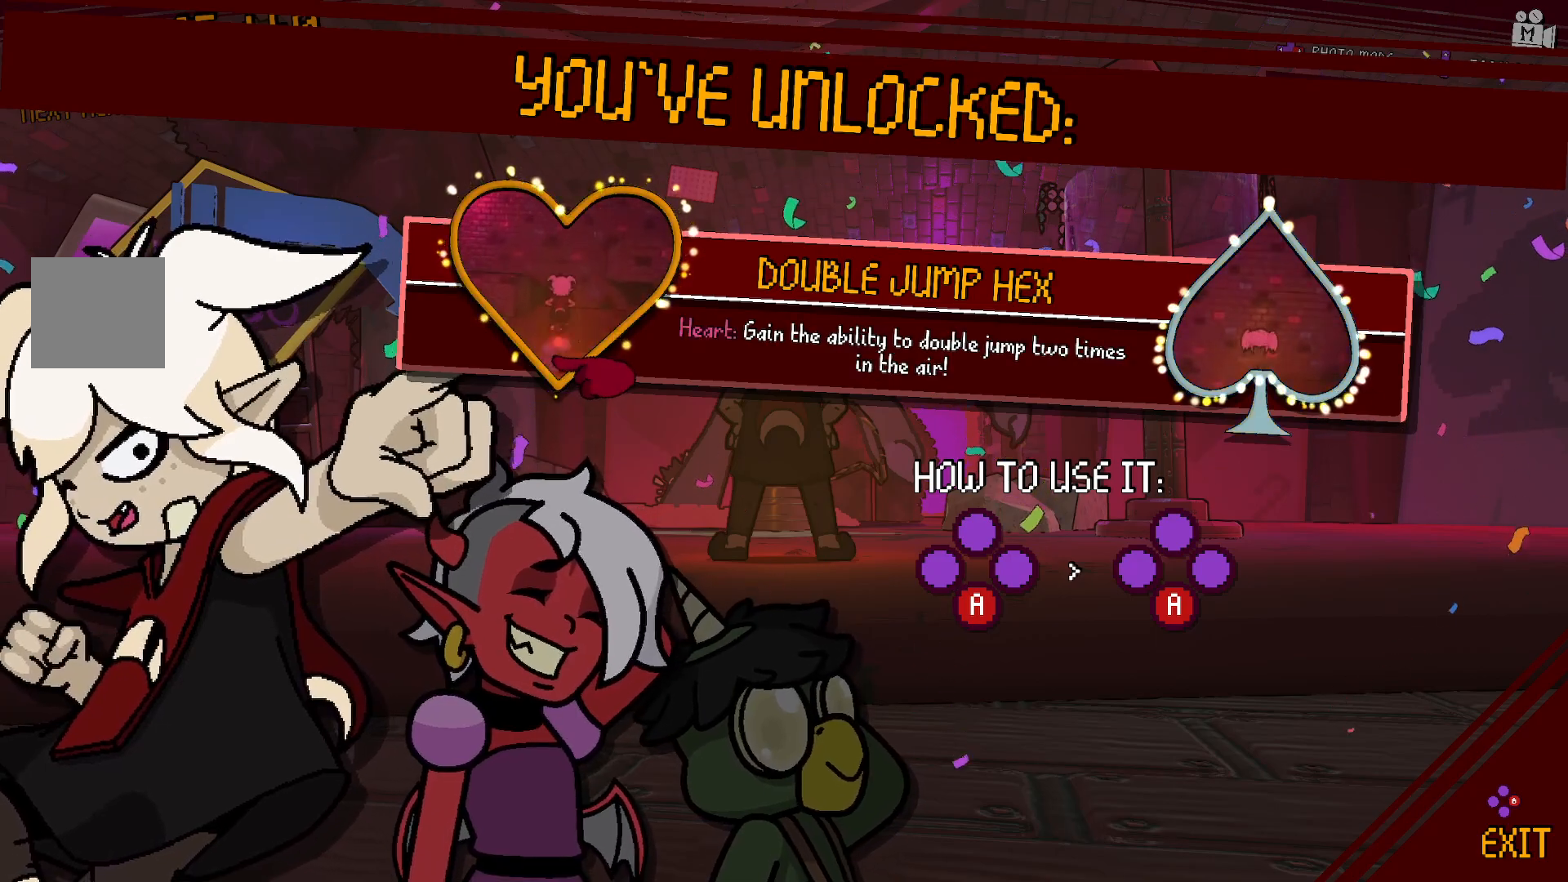
{"buttons": [], "left_stick": "center", "right_stick": "center", "events": [[133, "A", "up"]]}
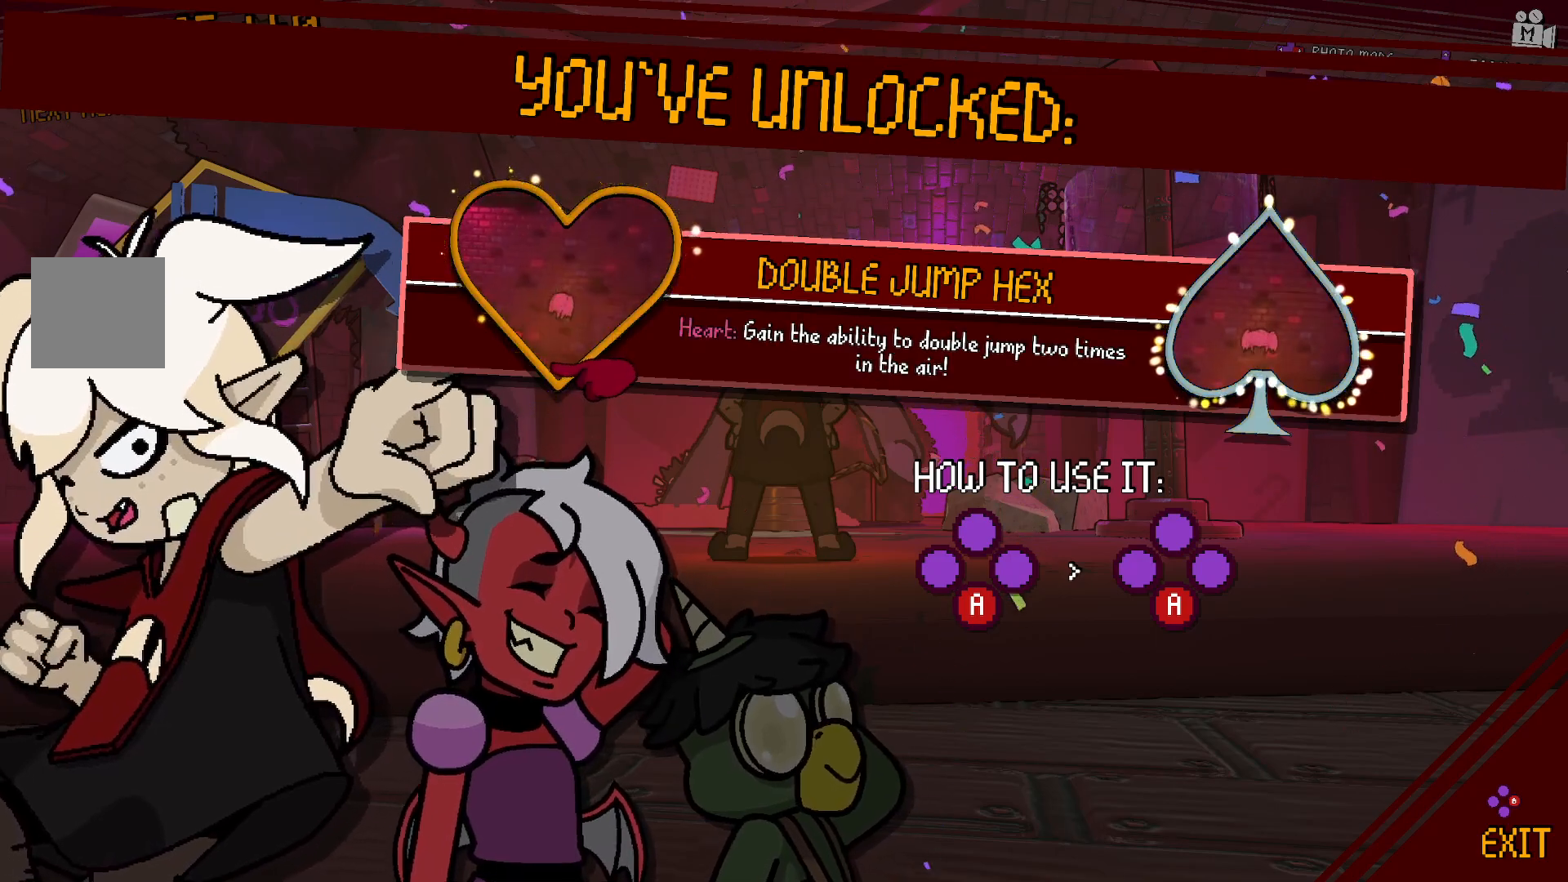
{"buttons": [], "left_stick": "right", "right_stick": "center", "events": [[383, "left_stick", "right"]]}
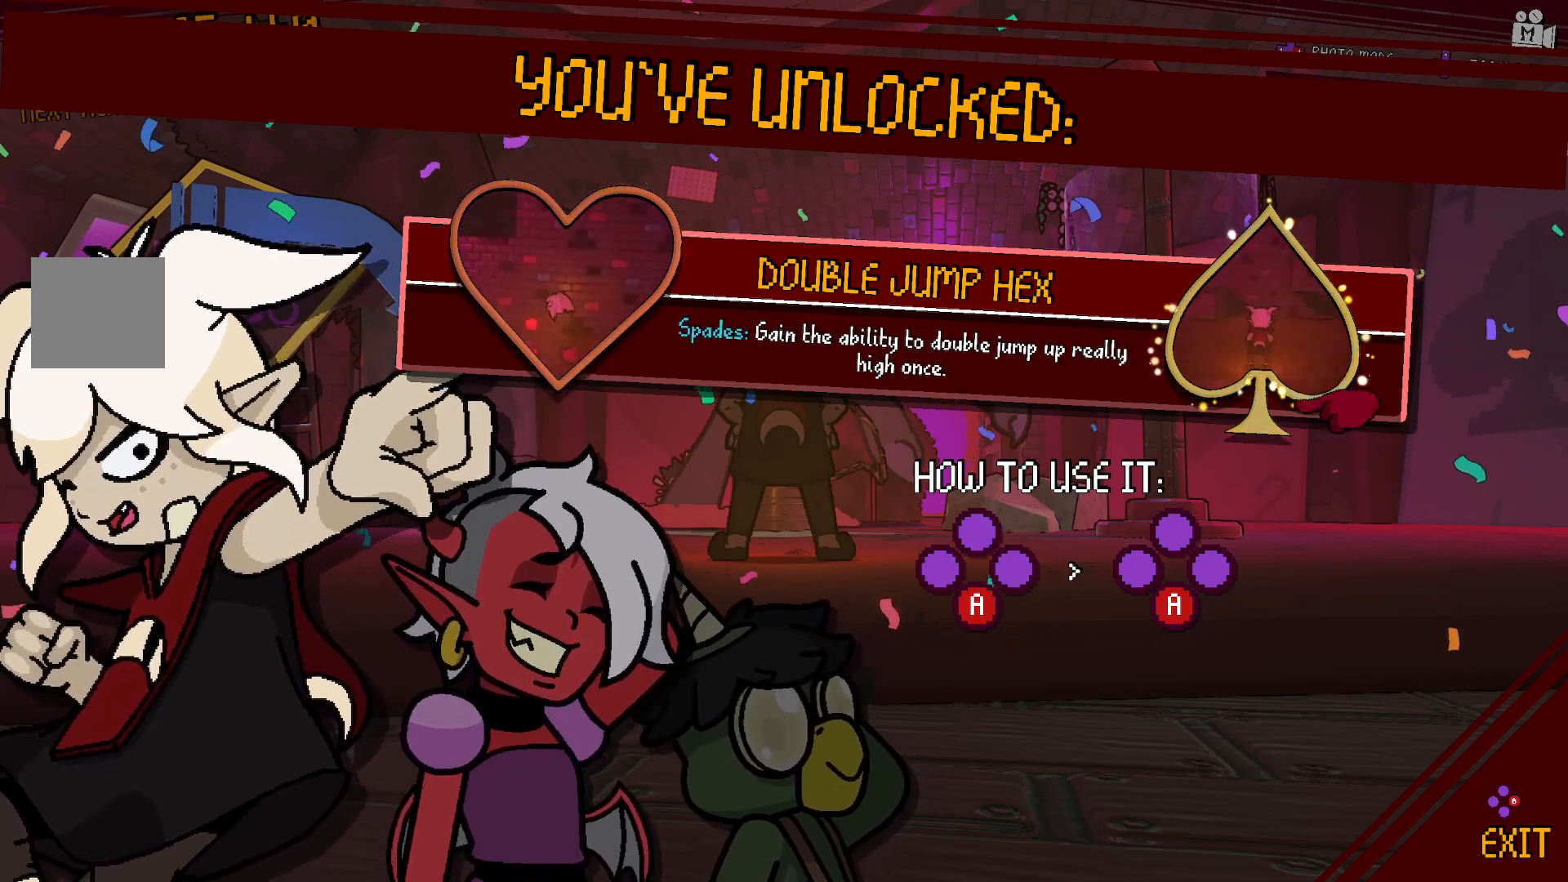
{"buttons": [], "left_stick": "center", "right_stick": "center", "events": [[83, "left_stick", "center"], [250, "left_stick", "left"], [467, "left_stick", "center"]]}
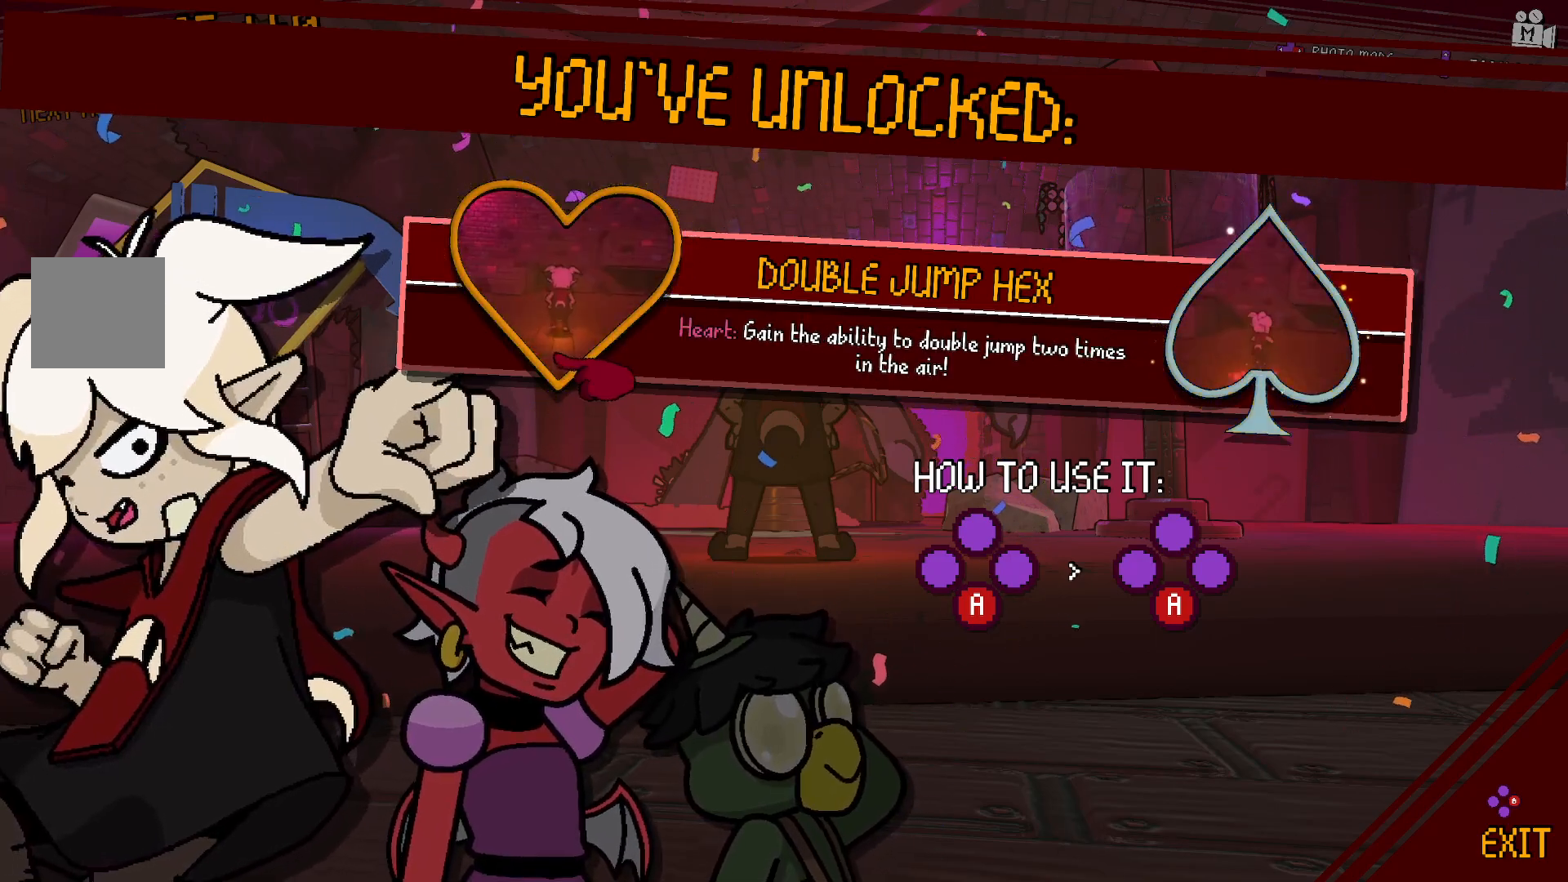
{"buttons": [], "left_stick": "center", "right_stick": "center", "events": [[250, "A", "down"], [400, "A", "up"]]}
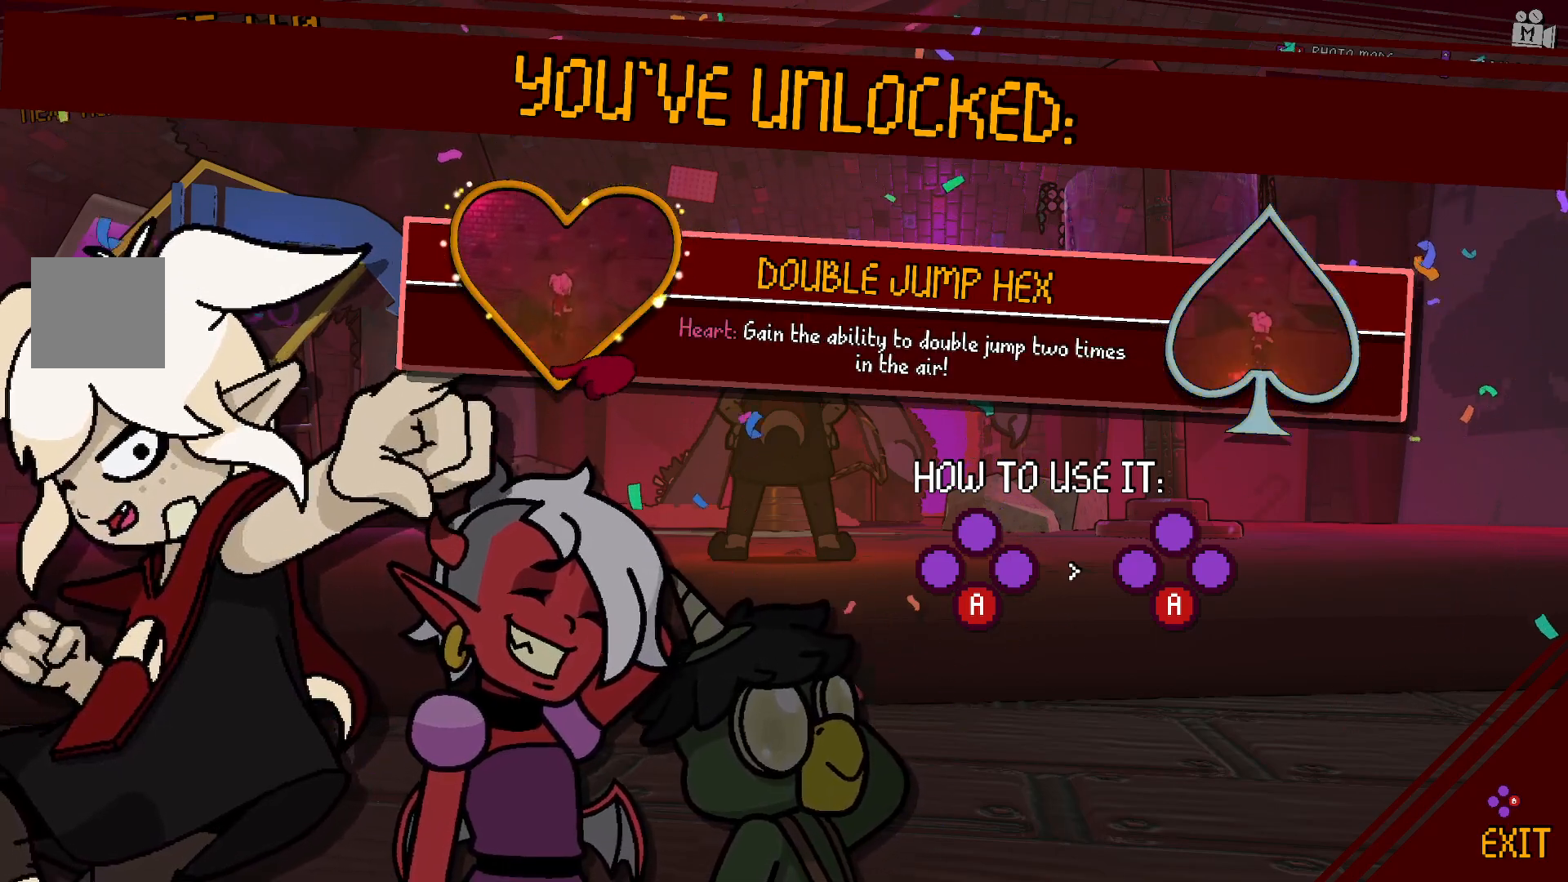
{"buttons": [], "left_stick": "center", "right_stick": "center", "events": [[283, "left_stick", "right"], [500, "left_stick", "center"]]}
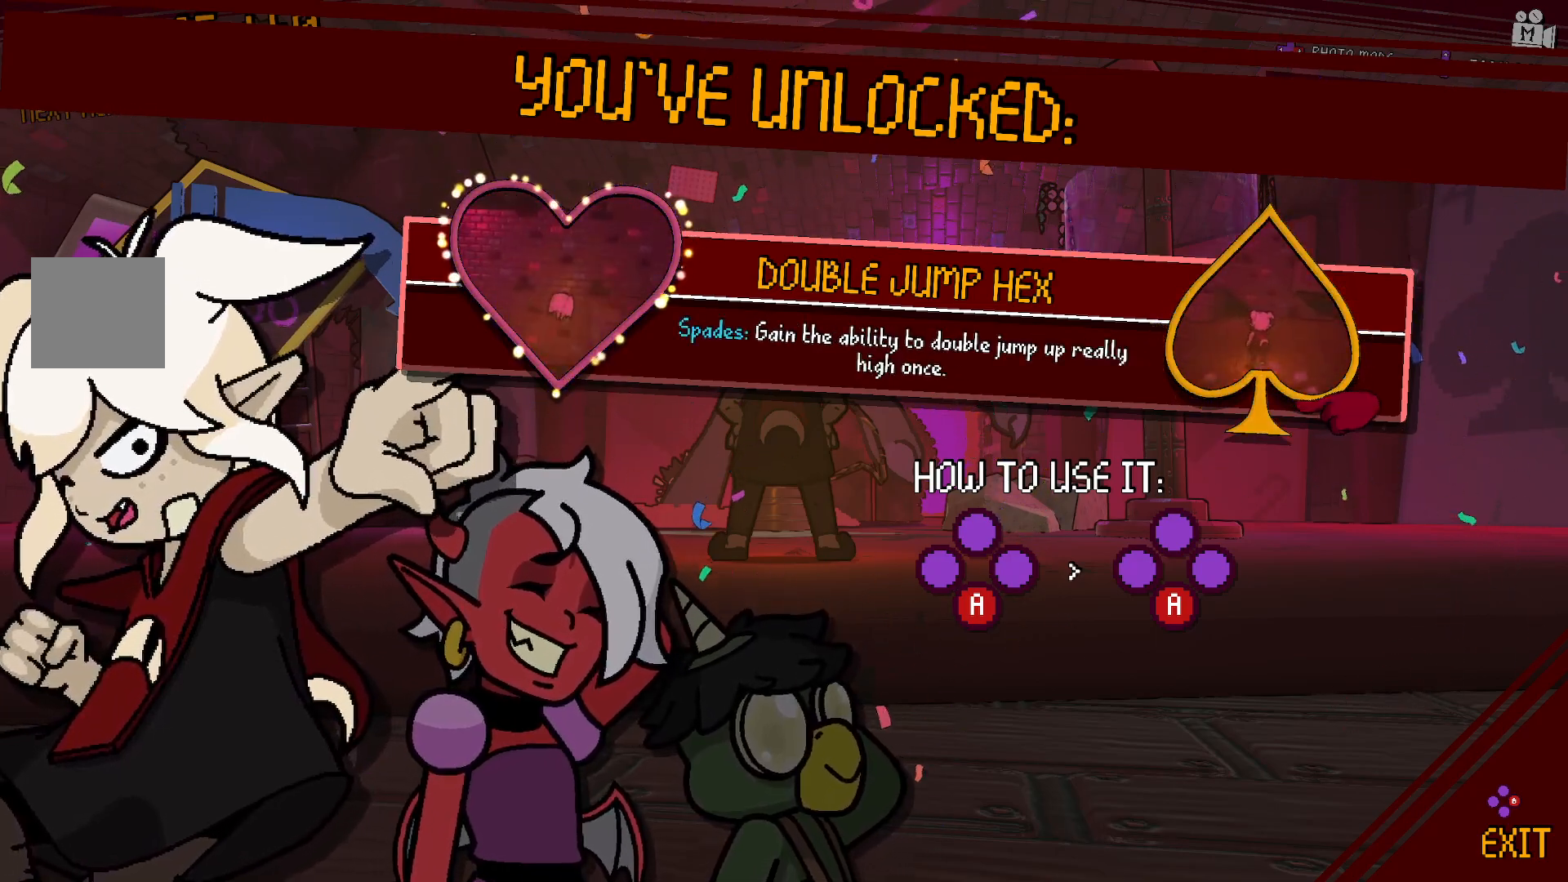
{"buttons": [], "left_stick": "center", "right_stick": "center", "events": [[433, "B", "down"], [500, "B", "up"]]}
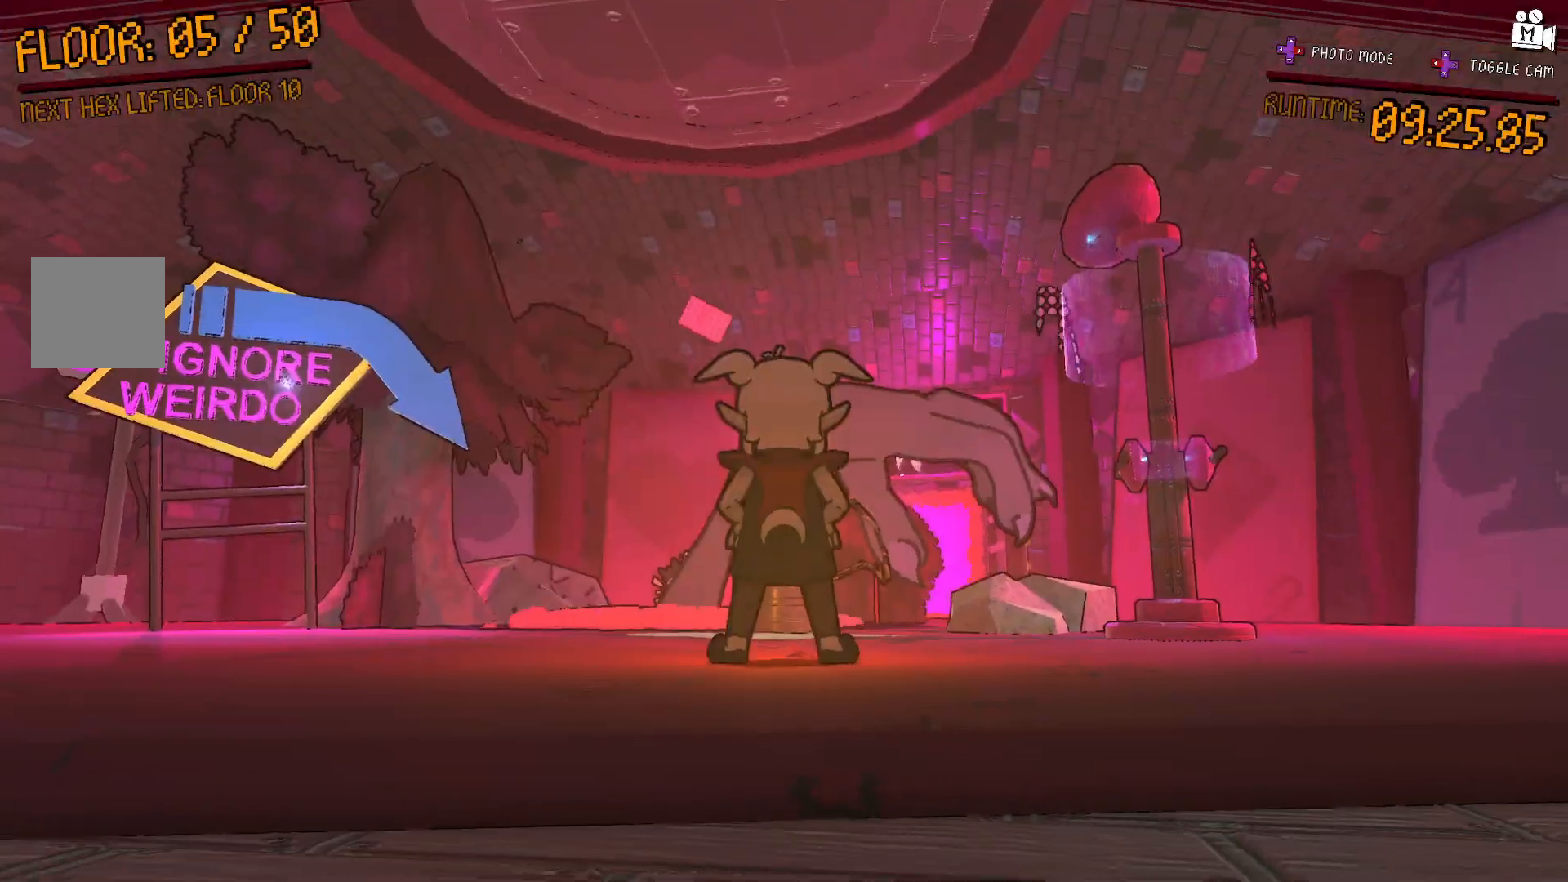
{"buttons": [], "left_stick": "center", "right_stick": "center", "events": []}
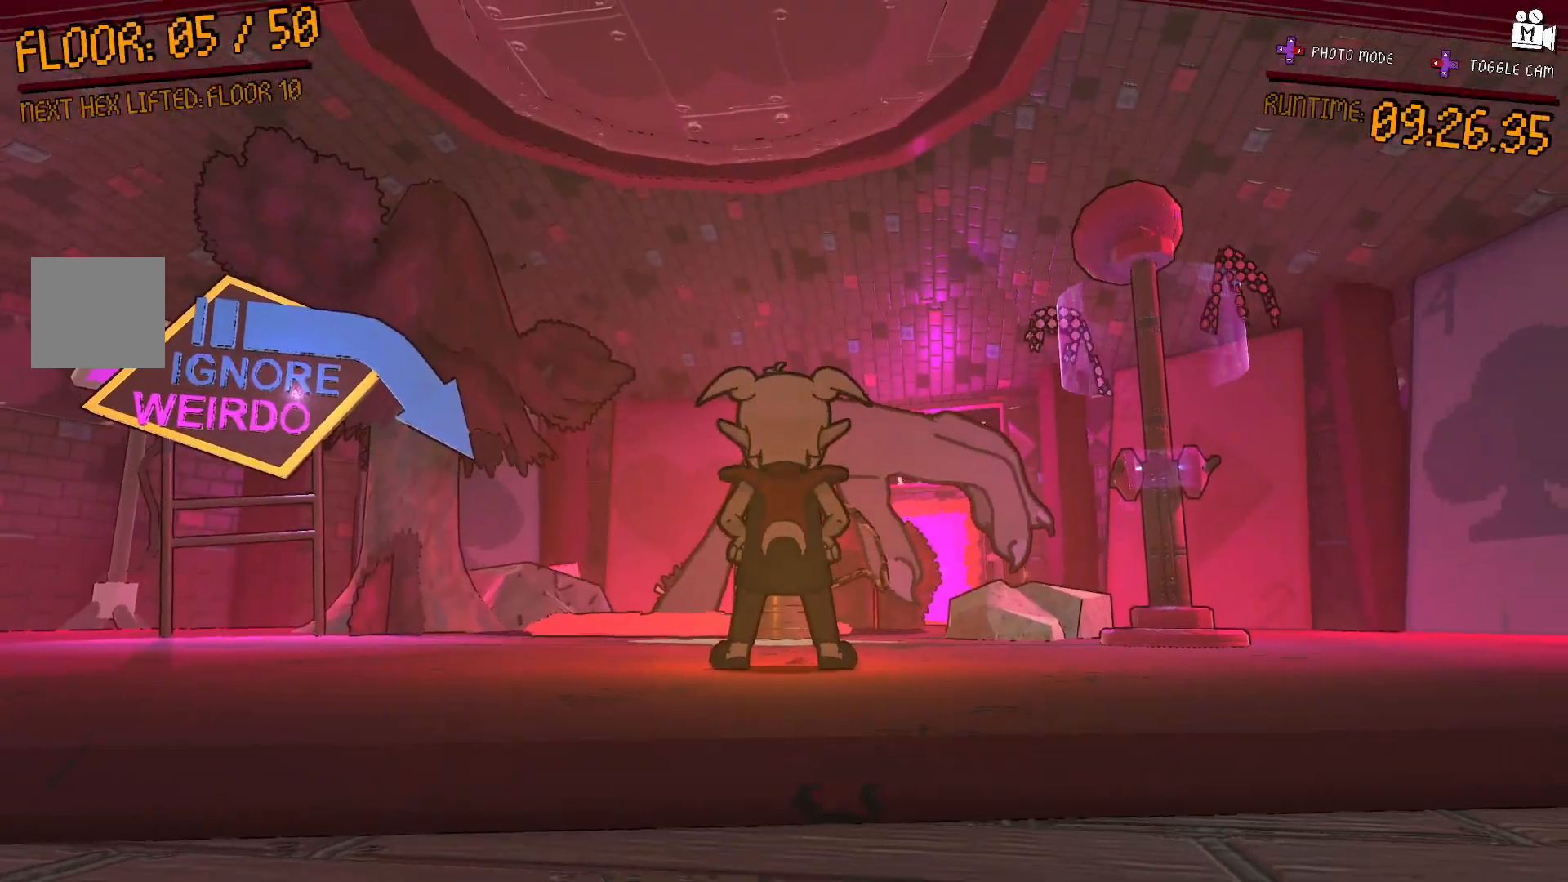
{"buttons": ["A"], "left_stick": "center", "right_stick": "center", "events": [[17, "A", "down"], [367, "A", "up"], [467, "A", "down"]]}
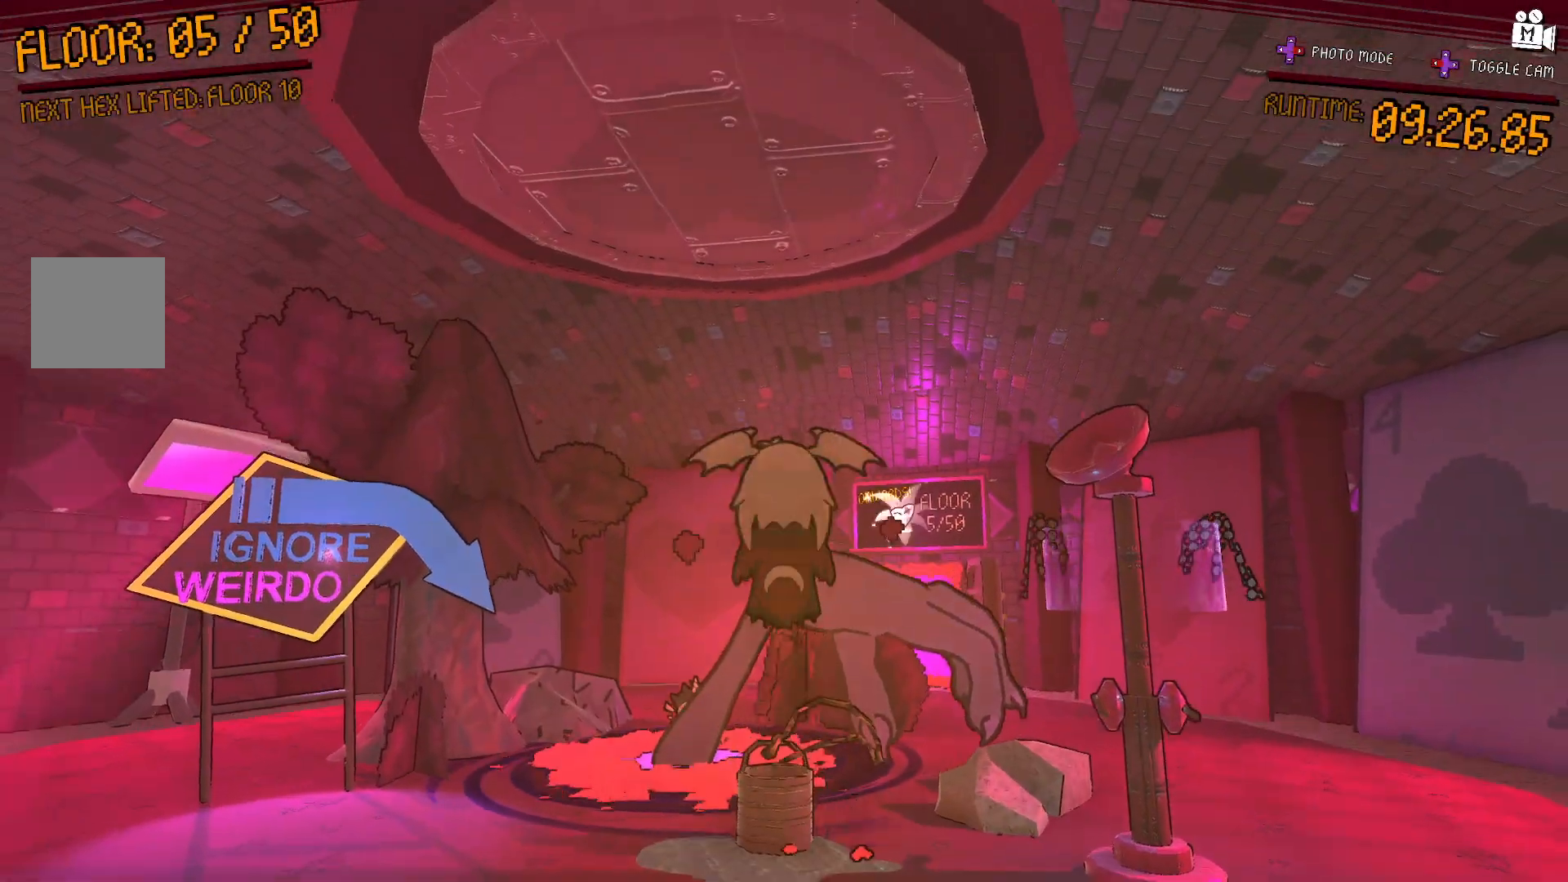
{"buttons": ["A"], "left_stick": "center", "right_stick": "center", "events": [[250, "A", "up"], [383, "A", "down"]]}
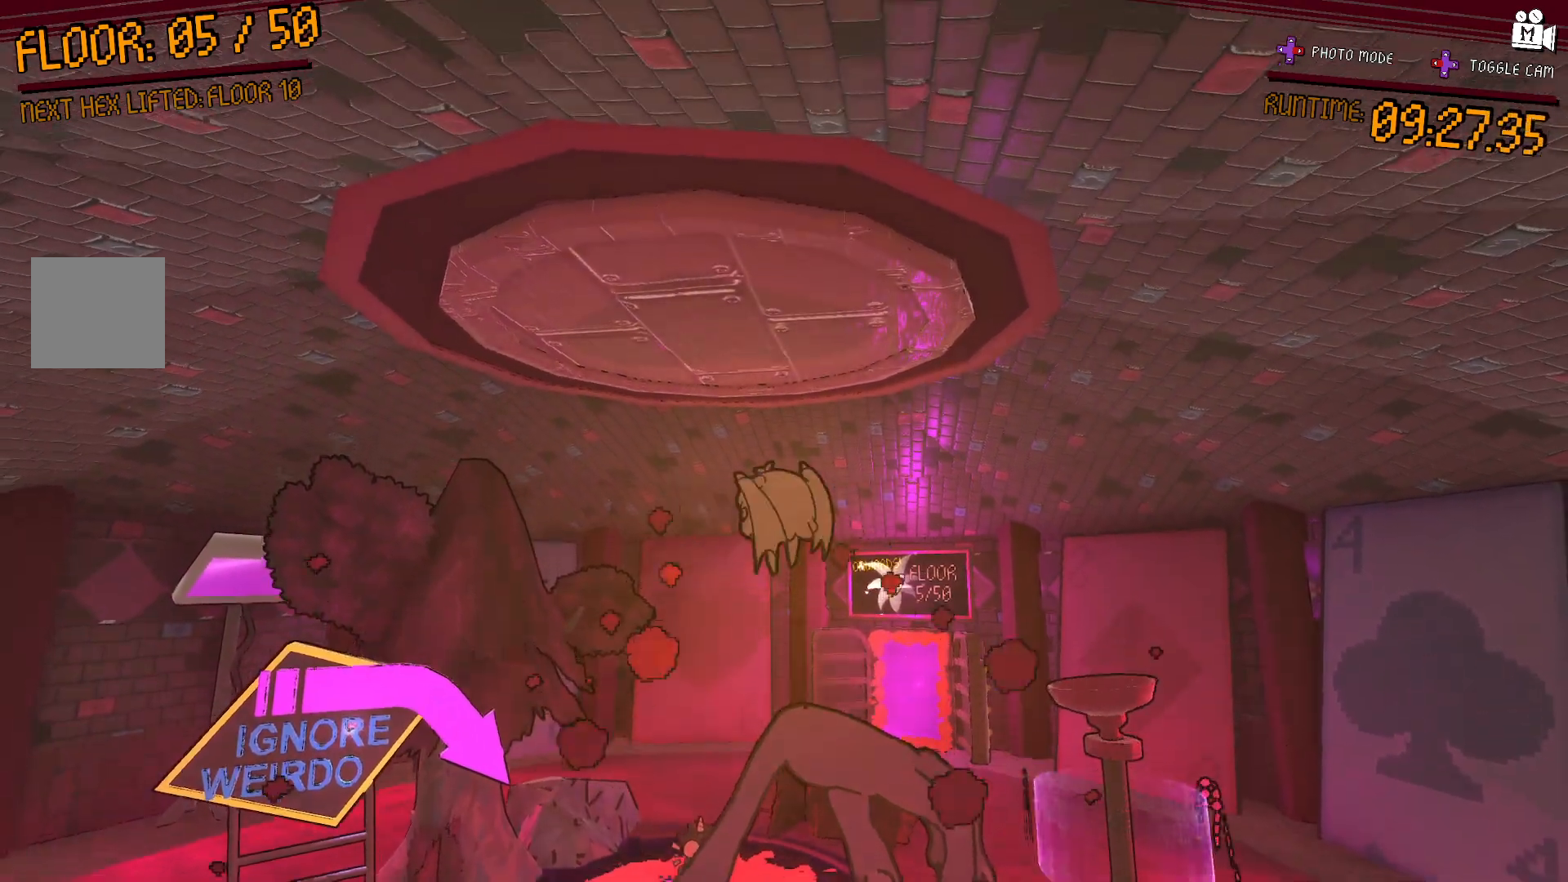
{"buttons": ["A"], "left_stick": "center", "right_stick": "center", "events": [[283, "A", "up"], [333, "A", "down"]]}
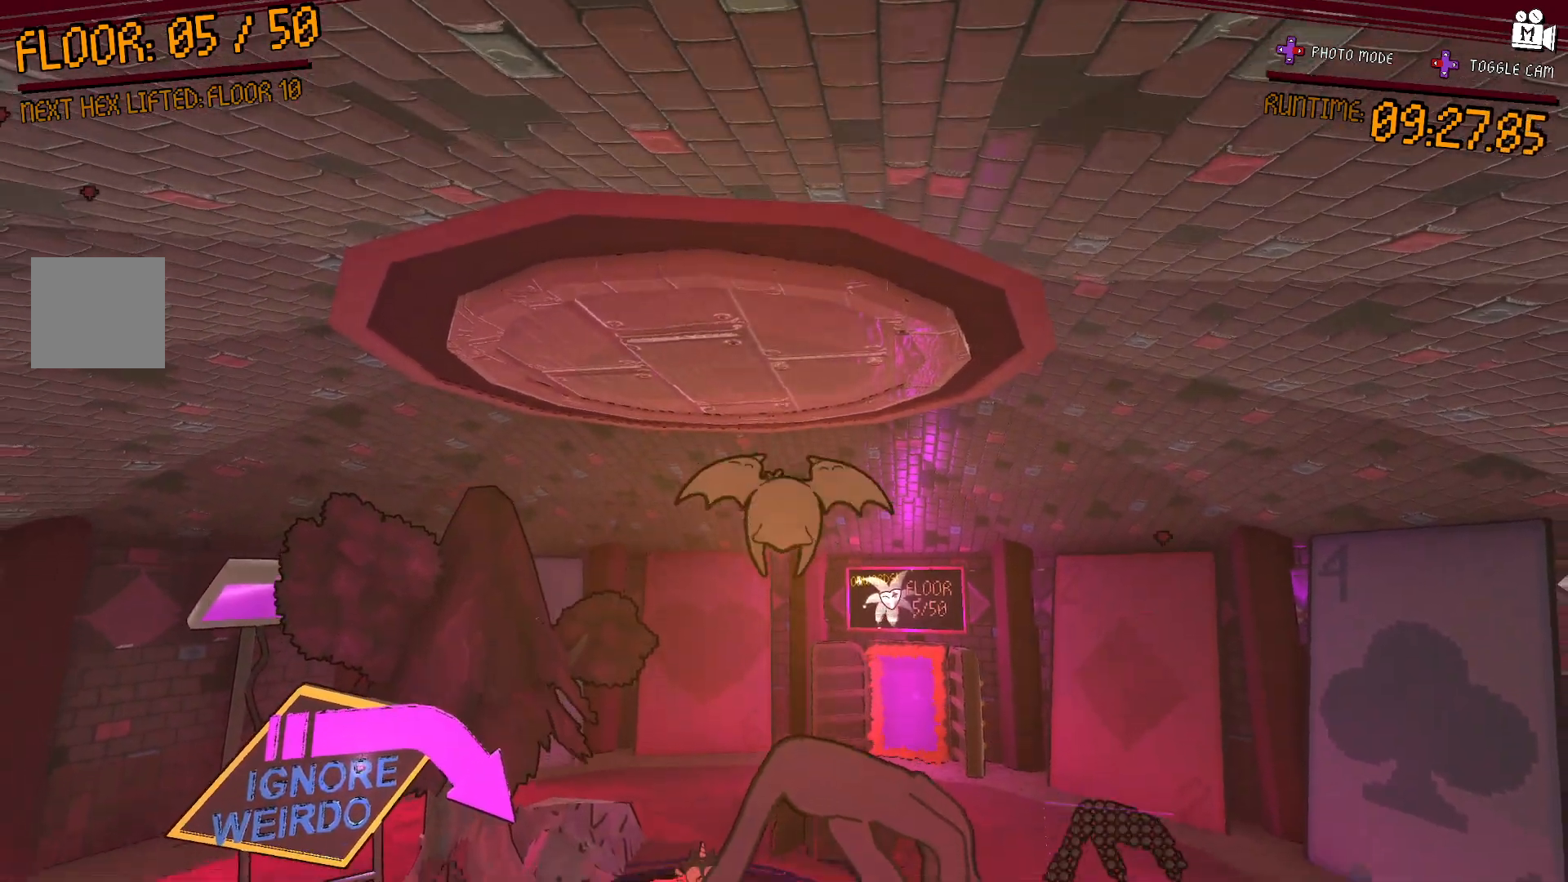
{"buttons": [], "left_stick": "center", "right_stick": "center", "events": [[100, "A", "up"], [317, "right_stick", "down"], [500, "right_stick", "center"]]}
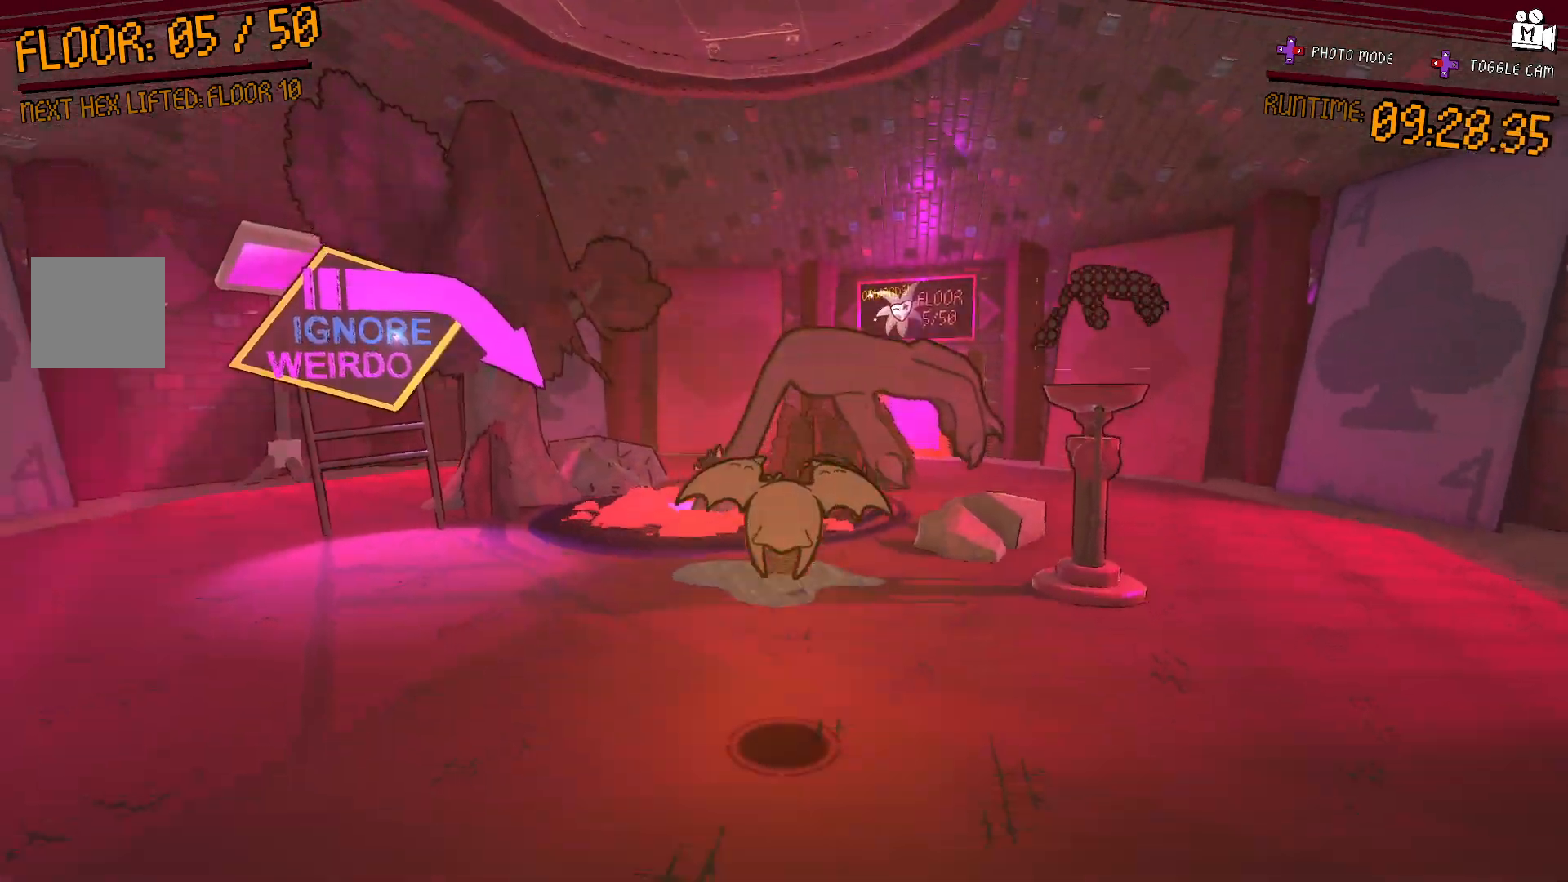
{"buttons": [], "left_stick": "center", "right_stick": "center", "events": [[300, "right_stick", "down"], [467, "right_stick", "center"]]}
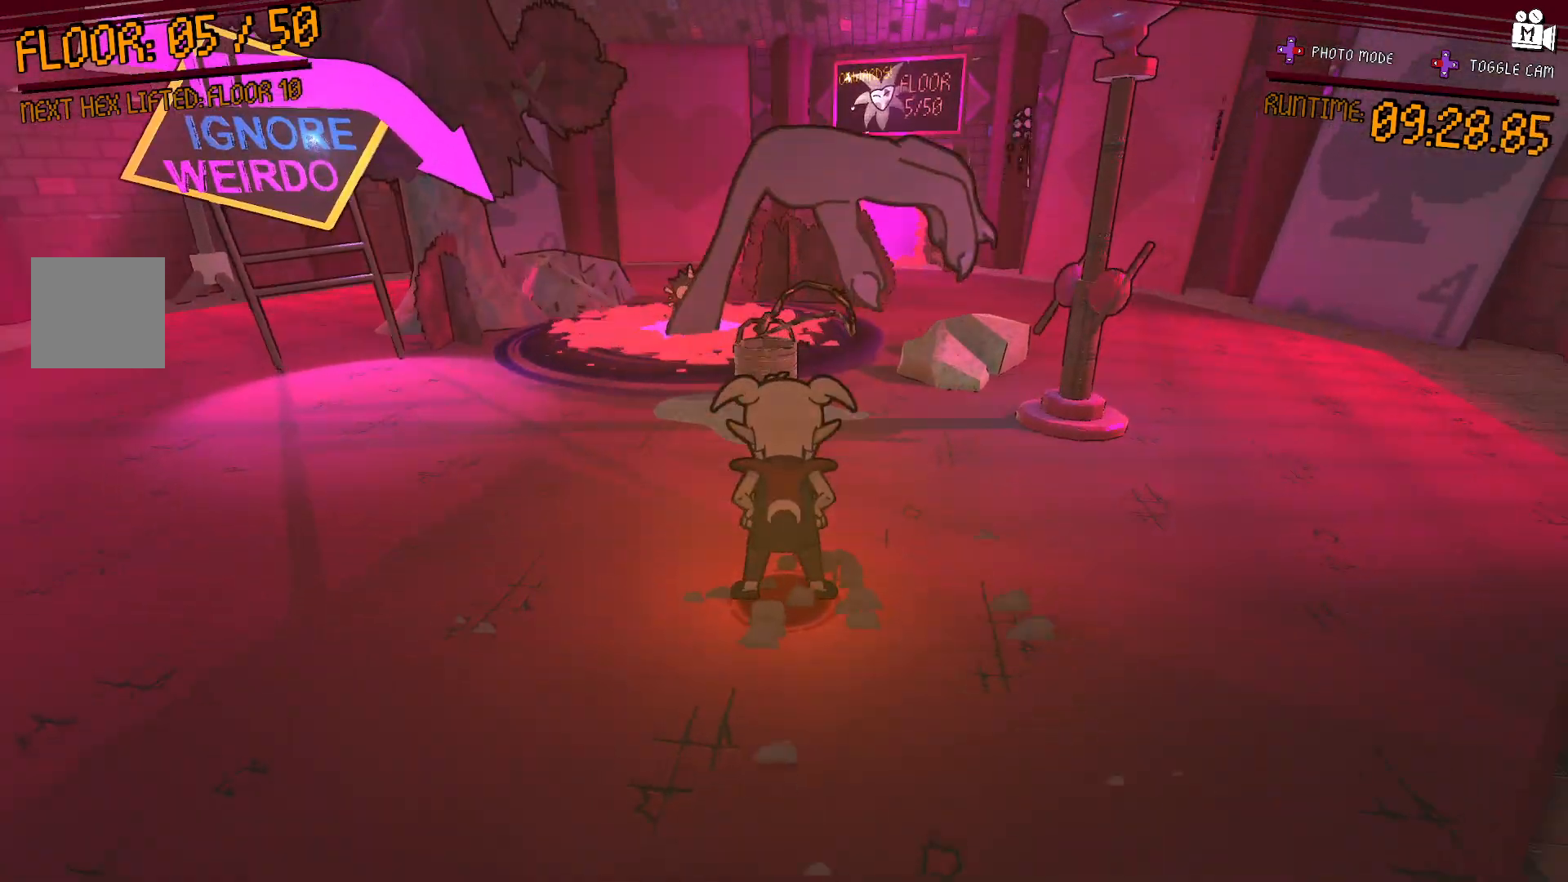
{"buttons": [], "left_stick": "right", "right_stick": "center", "events": [[450, "left_stick", "right"]]}
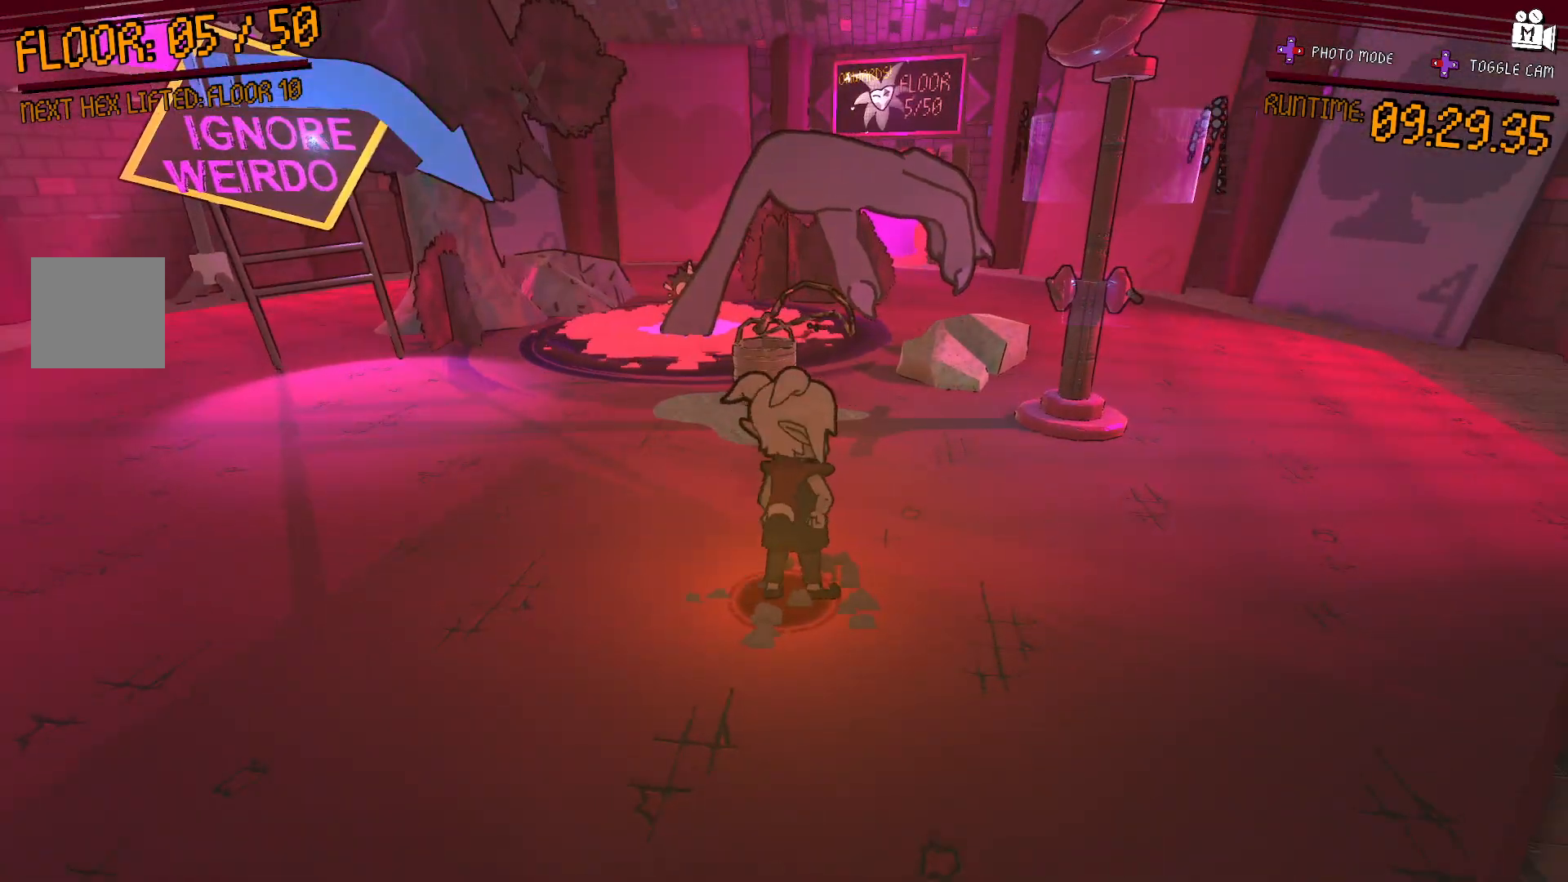
{"buttons": [], "left_stick": "up-right", "right_stick": "center", "events": [[17, "A", "down"], [400, "A", "up"], [433, "left_stick", "up-right"]]}
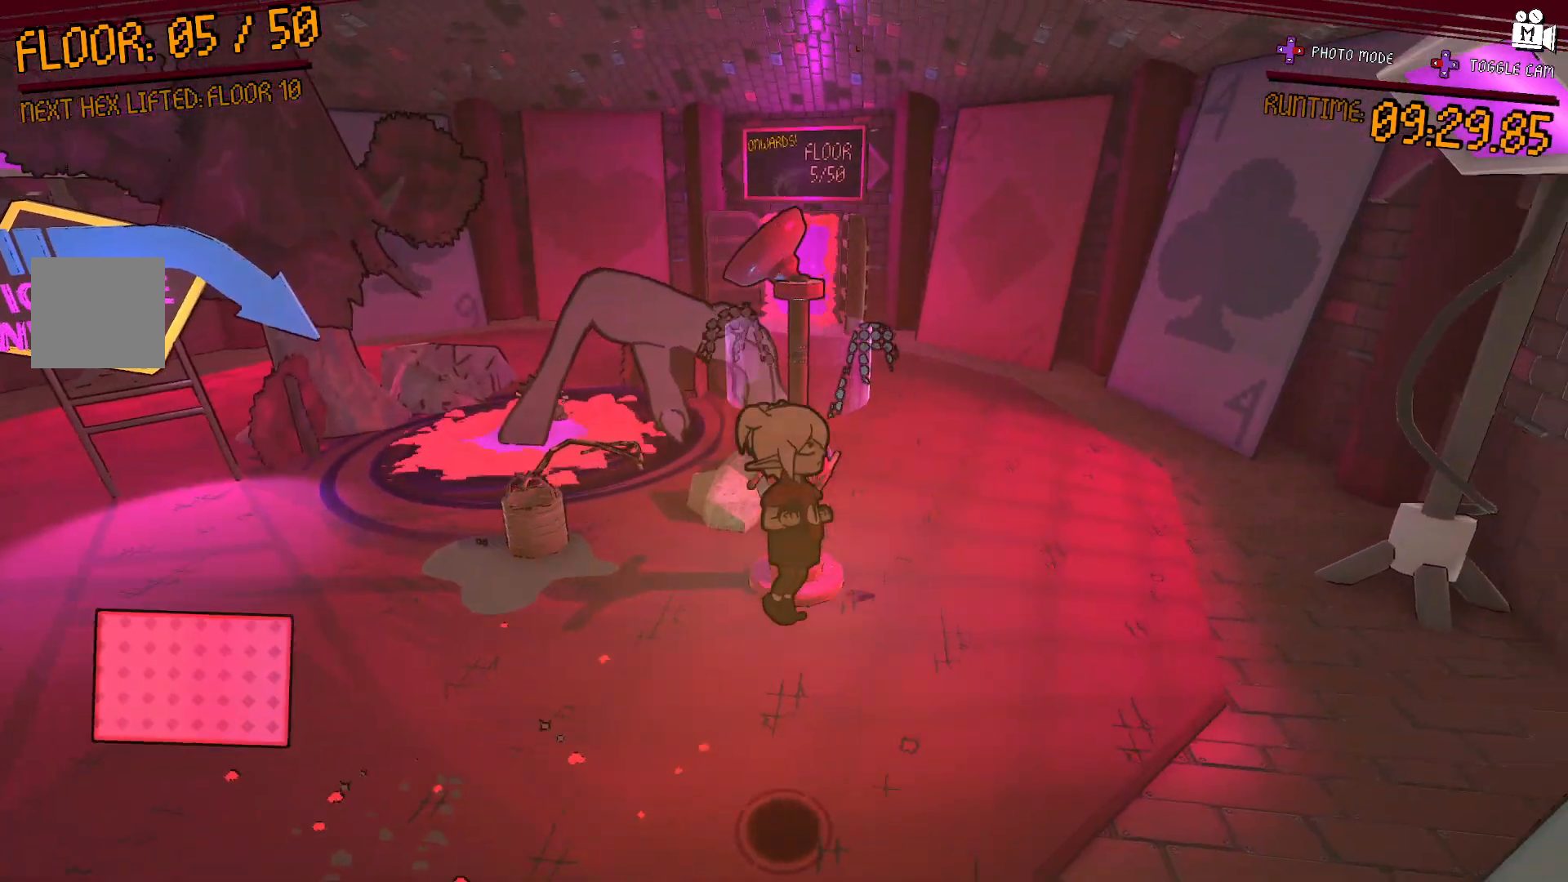
{"buttons": ["A"], "left_stick": "up-left", "right_stick": "center", "events": [[183, "A", "down"], [400, "left_stick", "up-left"]]}